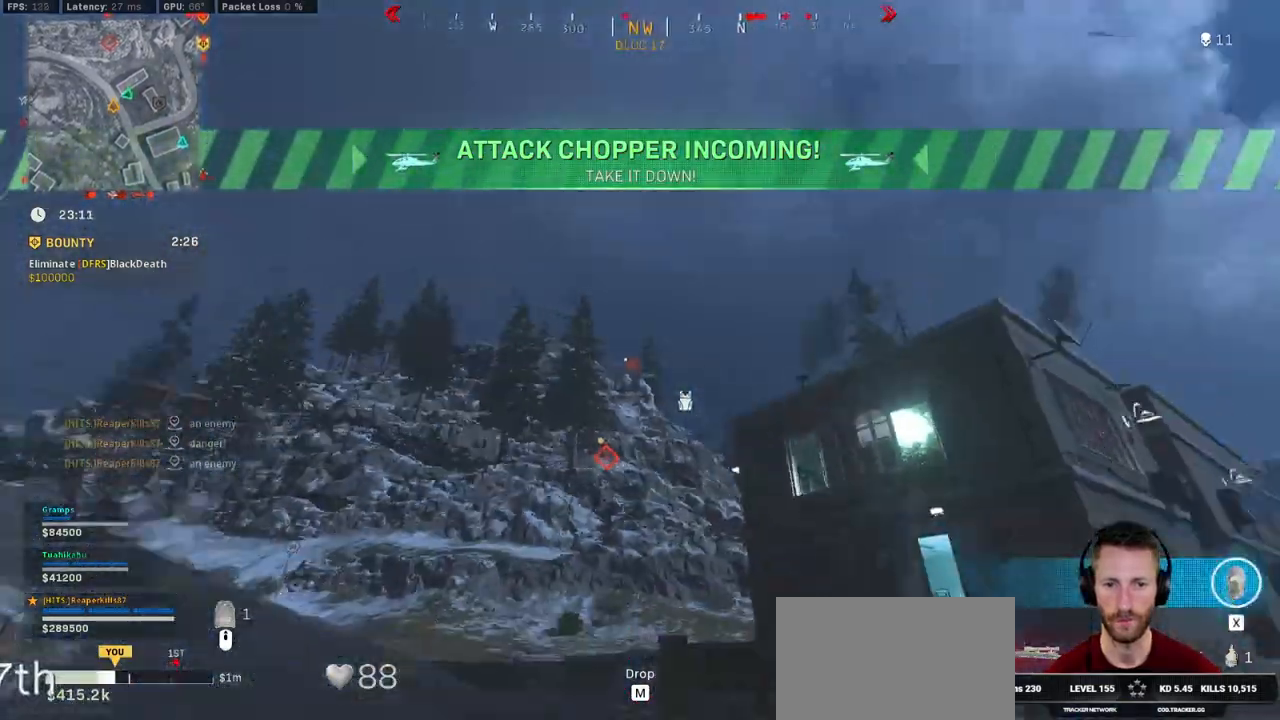
Gameplay with keyboard and mouse; each line is a JSON object with the keys and mouse buttons held at the frame after it. "events" lists presses ("down") and releases ("up") of "1", "2", "3", "4", "5", "a", "alt", "b", "c", "ctrl", "d", "e", "f", "g", "q", "r", "s", "shift", "space", "t", "tab", "v", "w", "x", "z", "mouse_left", "mouse_wheel", "mouse_right", "mouse_mb4" and "mouse_mb5" between this image and that frame as [ms after this image, input, new state], when the widget could be followed in between. "mouse_left", "mouse_wheel", "mouse_right", "mouse_mb4", "mouse_mb5" = the "left", "wheel", "right", "mb4", "mb5" buttons of the "mouse" list. No other keys are recorded. "wheel" means that the mouse wheel is clicked or scrolled. Mouse movement is not recorded.
{"keys": ["w"], "mouse": ["right"], "events": [[133, "mouse_right", "down"], [383, "a", "up"]]}
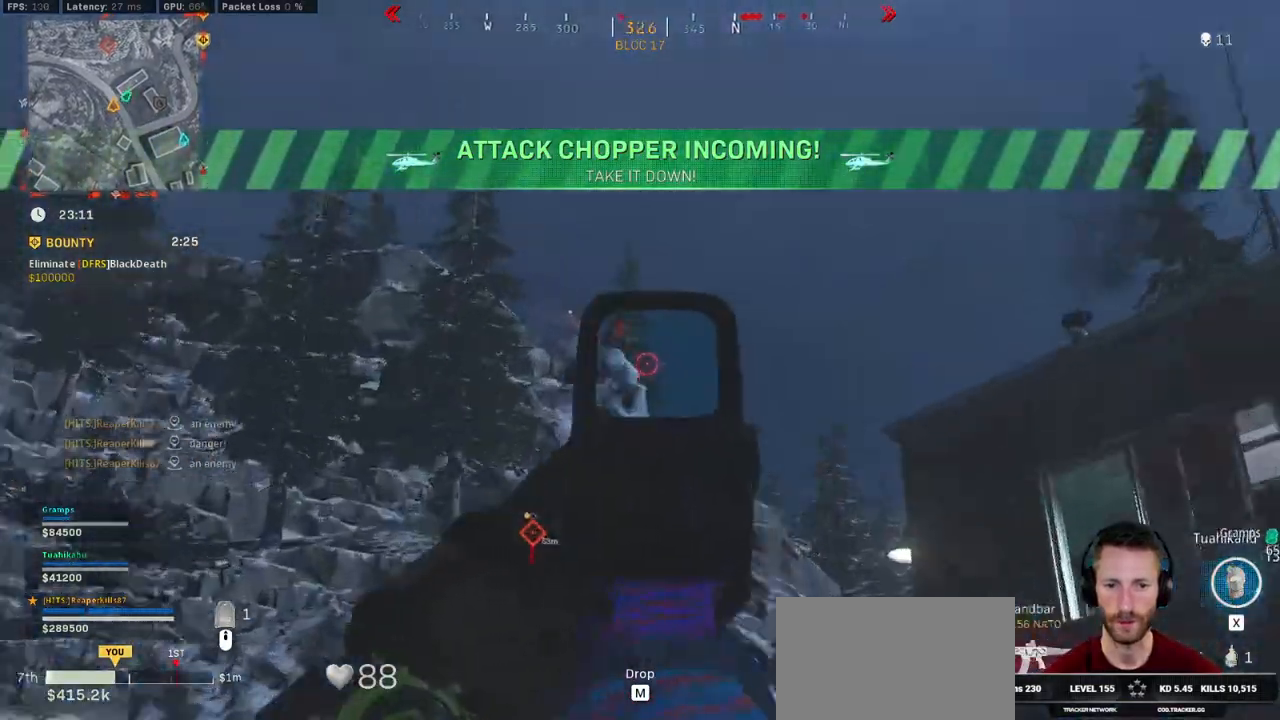
{"keys": ["w"], "mouse": ["left", "right"], "events": [[316, "mouse_left", "down"]]}
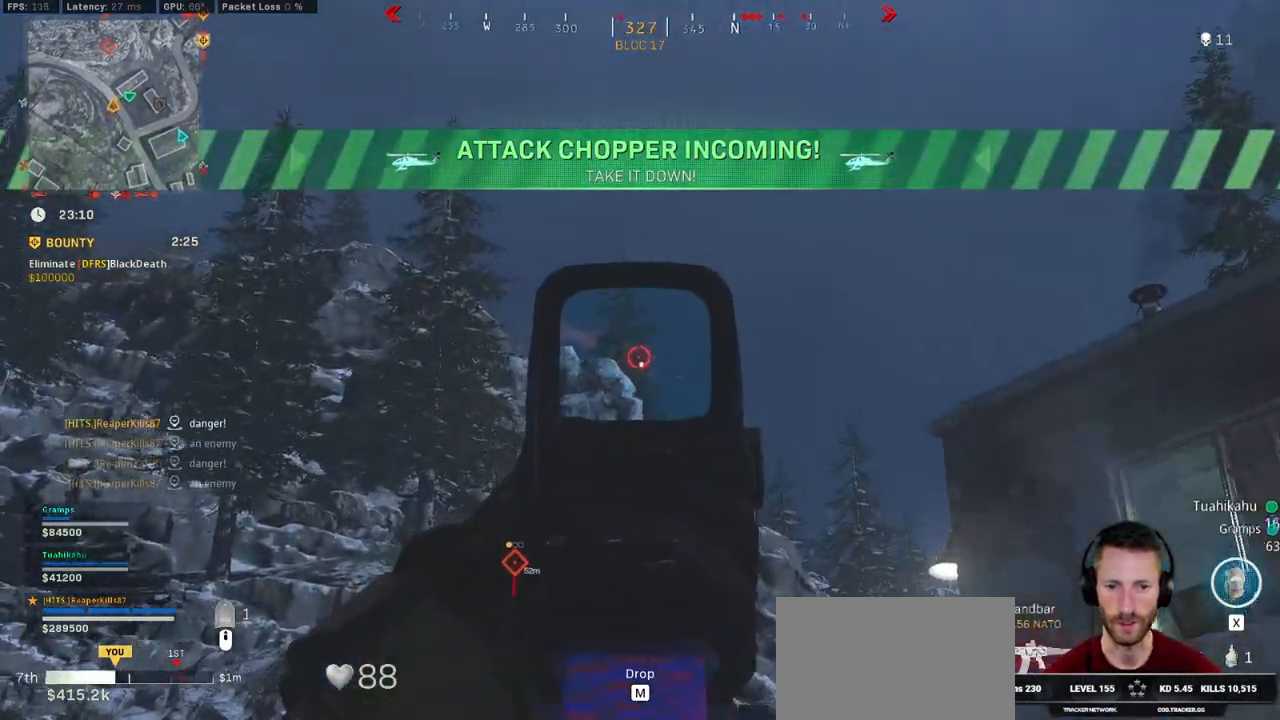
{"keys": ["w"], "mouse": ["left", "right"], "events": []}
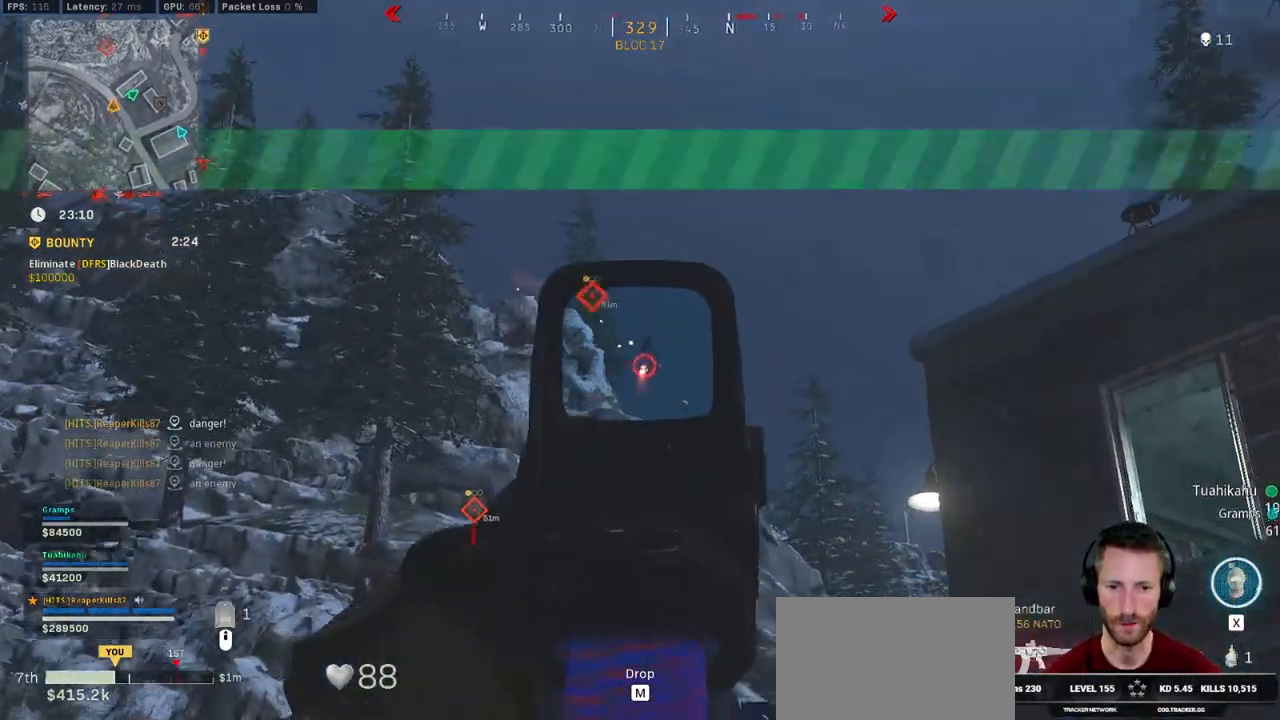
{"keys": ["w"], "mouse": ["left", "right"], "events": []}
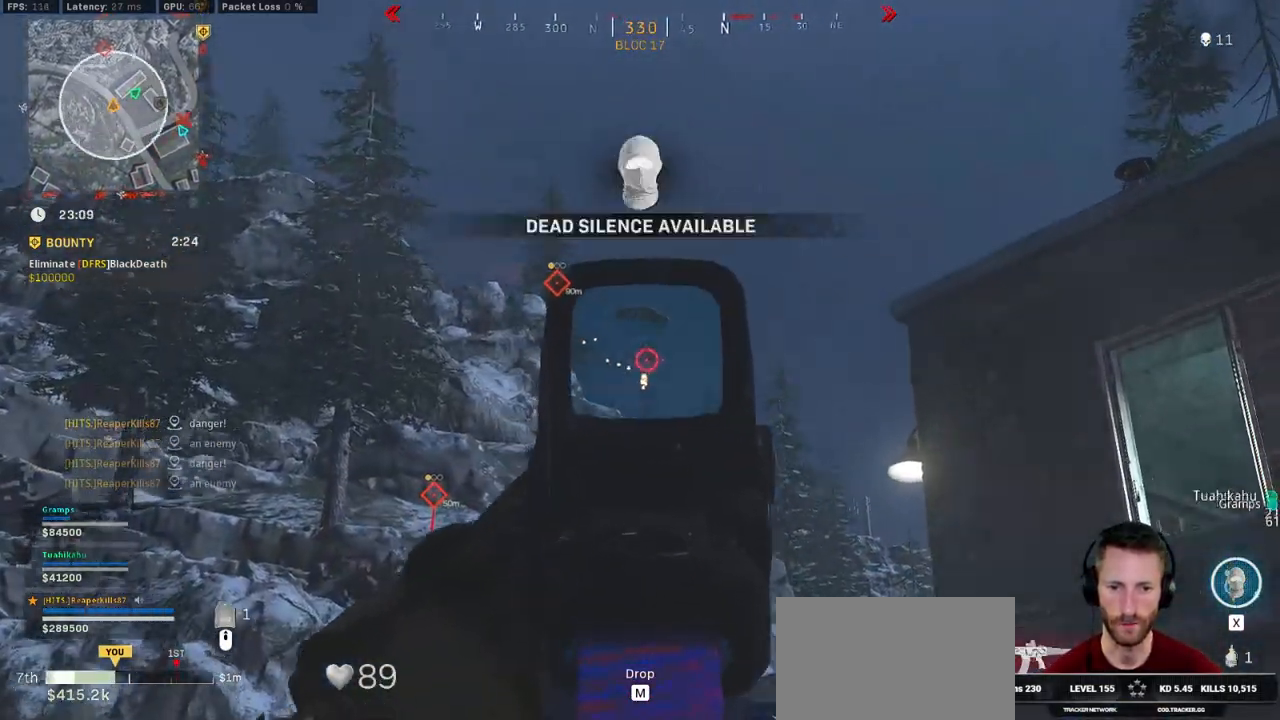
{"keys": ["w"], "mouse": ["left", "right"], "events": []}
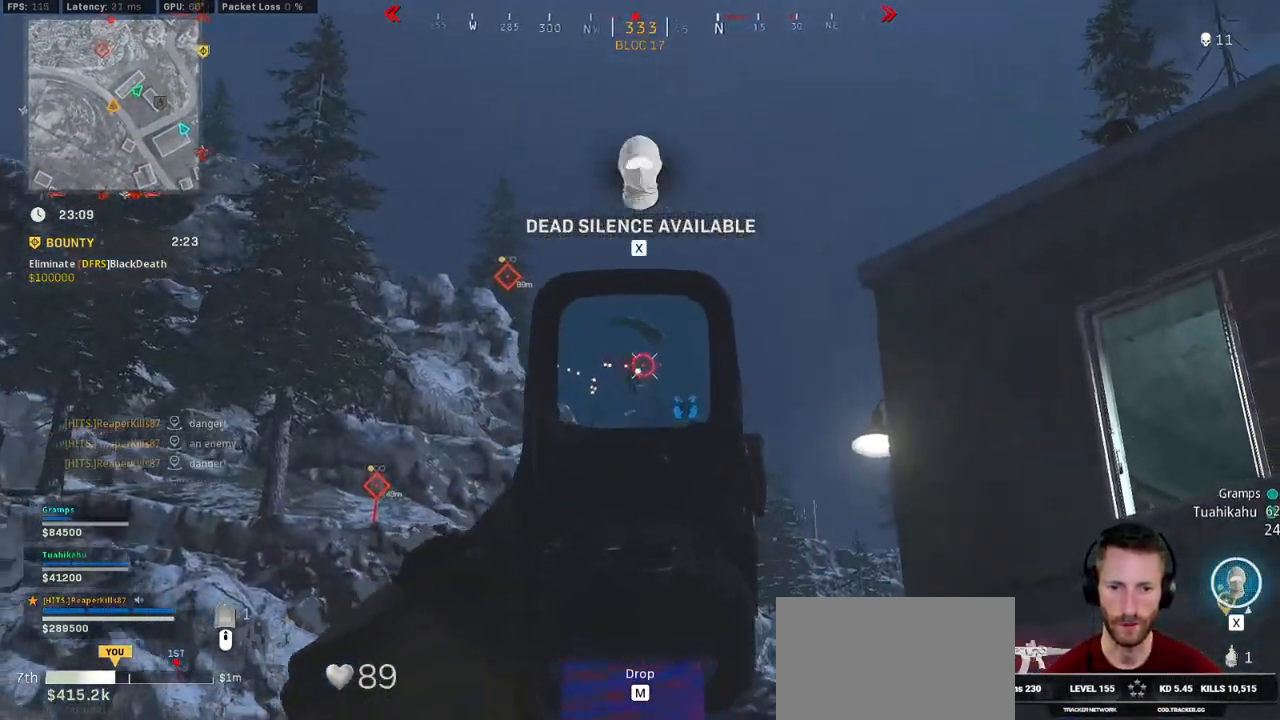
{"keys": ["w"], "mouse": ["left", "right"], "events": []}
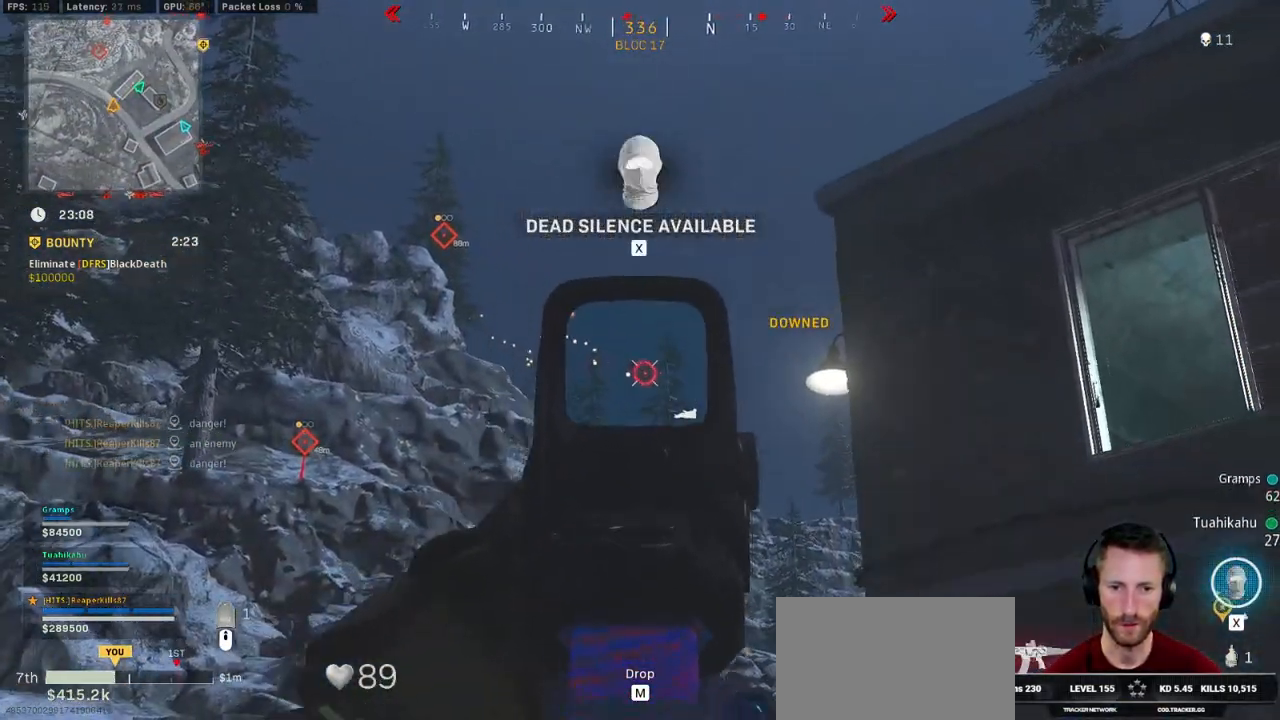
{"keys": ["shift", "w"], "mouse": [], "events": [[216, "a", "down"], [250, "a", "up"], [300, "mouse_left", "up"], [300, "mouse_right", "up"], [366, "shift", "down"]]}
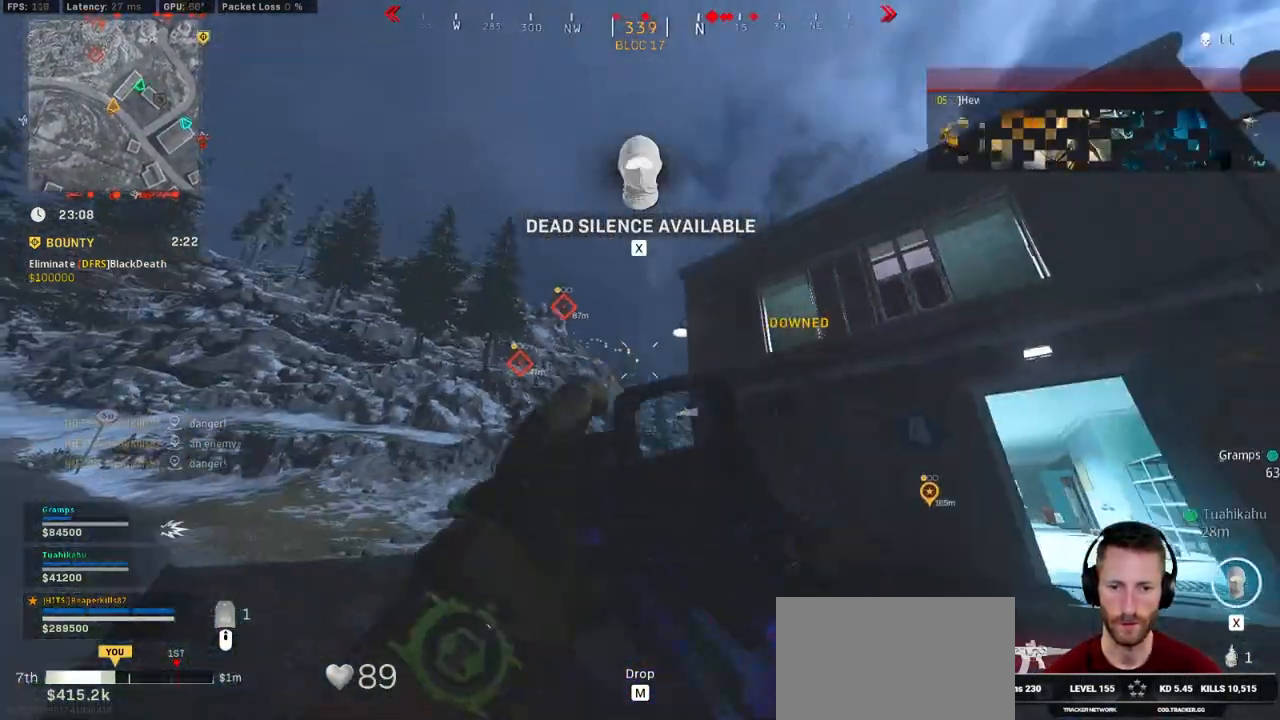
{"keys": ["a", "space", "w"], "mouse": [], "events": [[66, "a", "down"], [383, "space", "down"], [483, "shift", "up"]]}
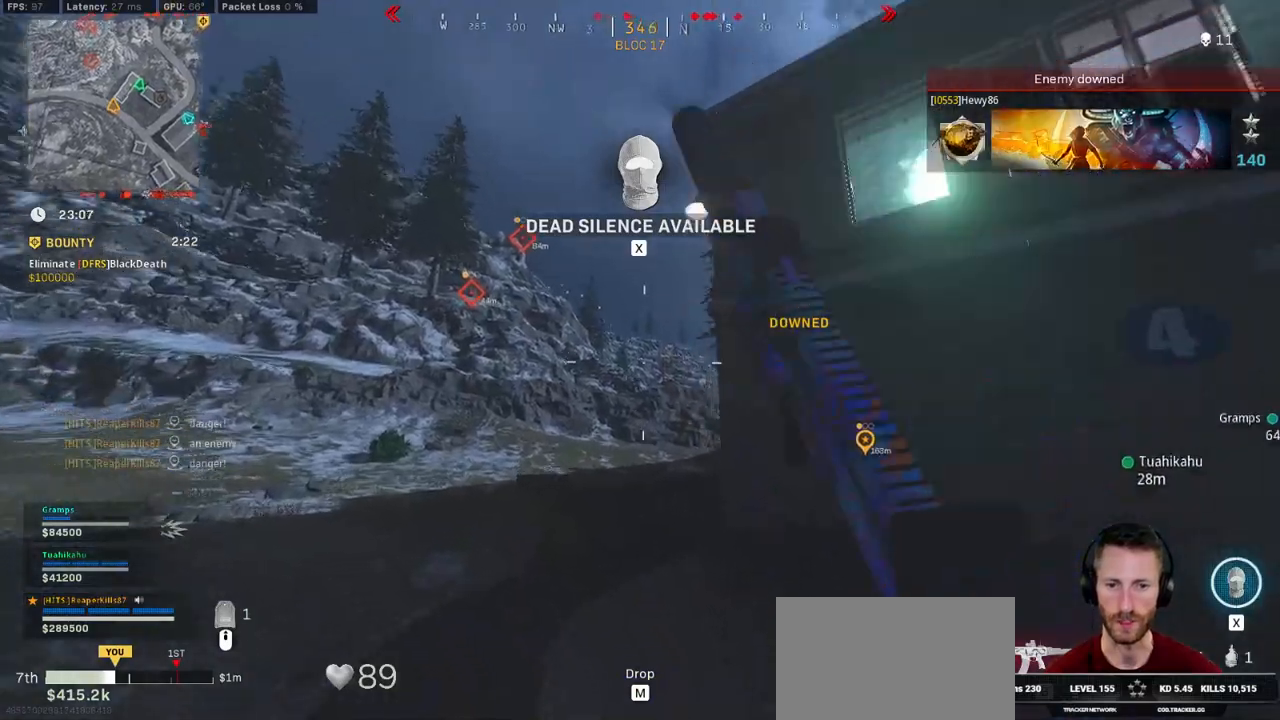
{"keys": ["a", "w"], "mouse": [], "events": [[16, "space", "up"]]}
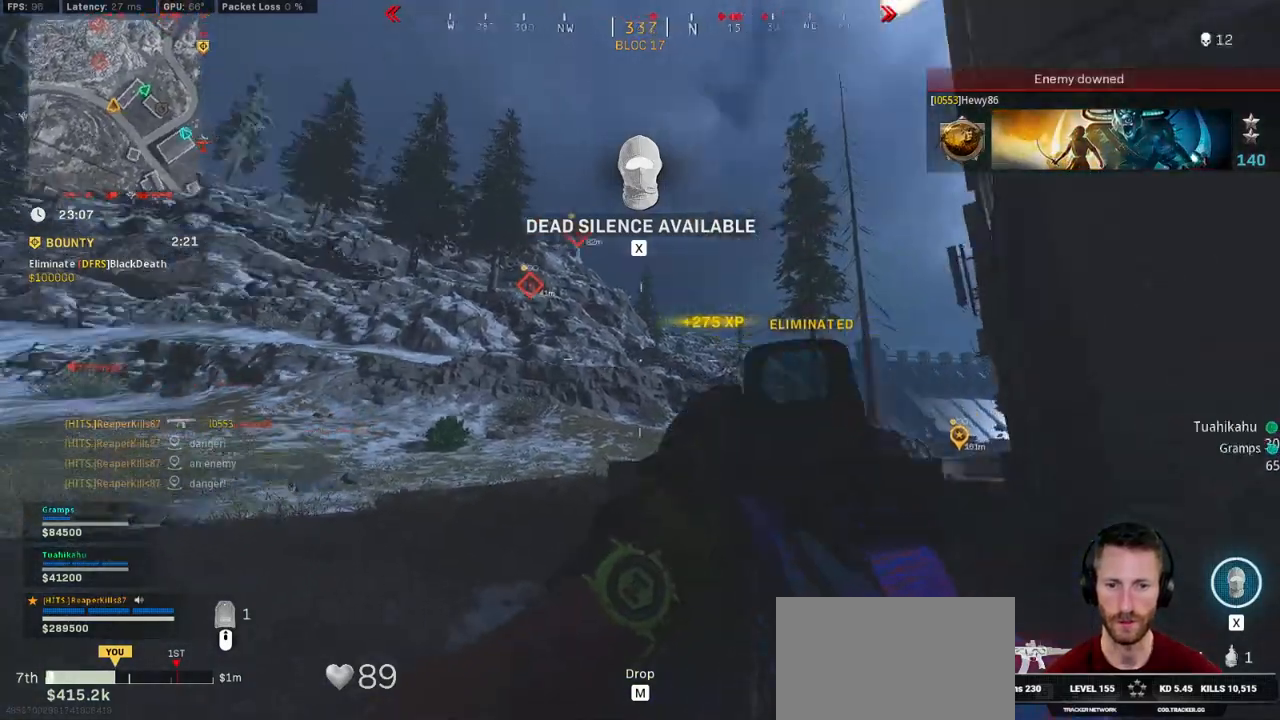
{"keys": ["a", "w"], "mouse": [], "events": [[83, "r", "down"], [150, "r", "up"], [233, "r", "down"], [316, "r", "up"]]}
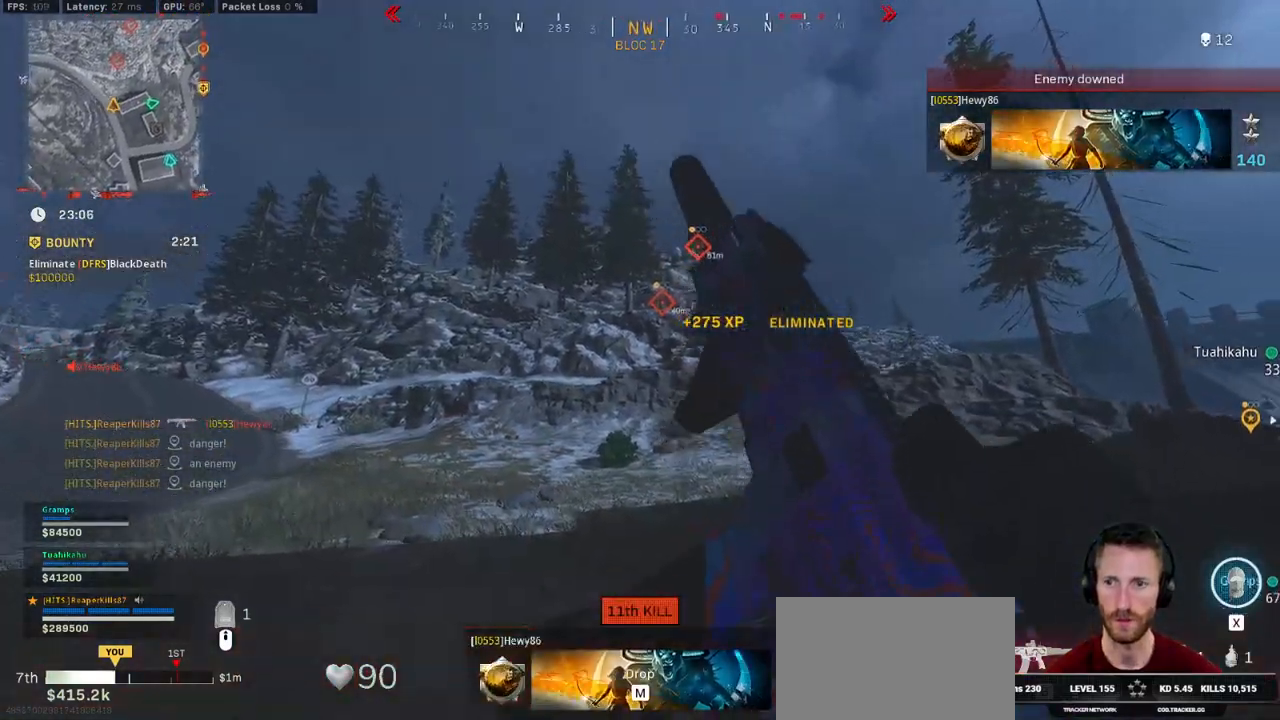
{"keys": ["a", "w"], "mouse": [], "events": []}
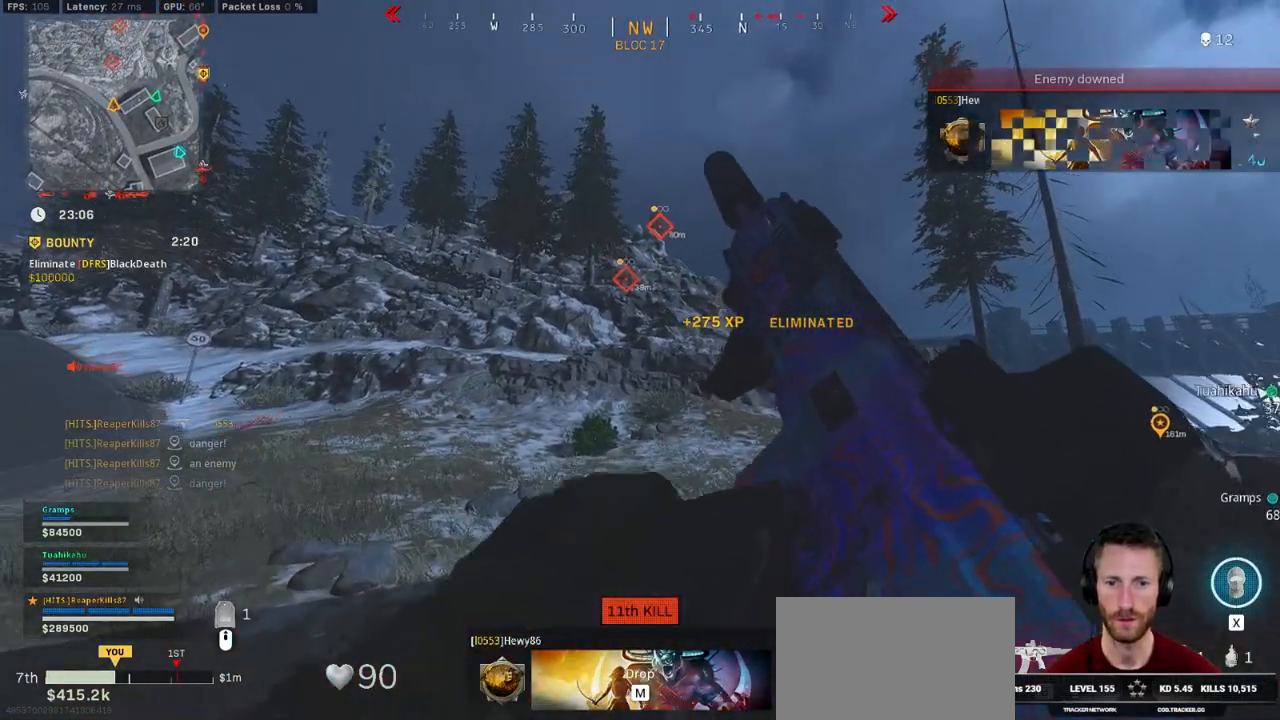
{"keys": ["a", "w"], "mouse": [], "events": []}
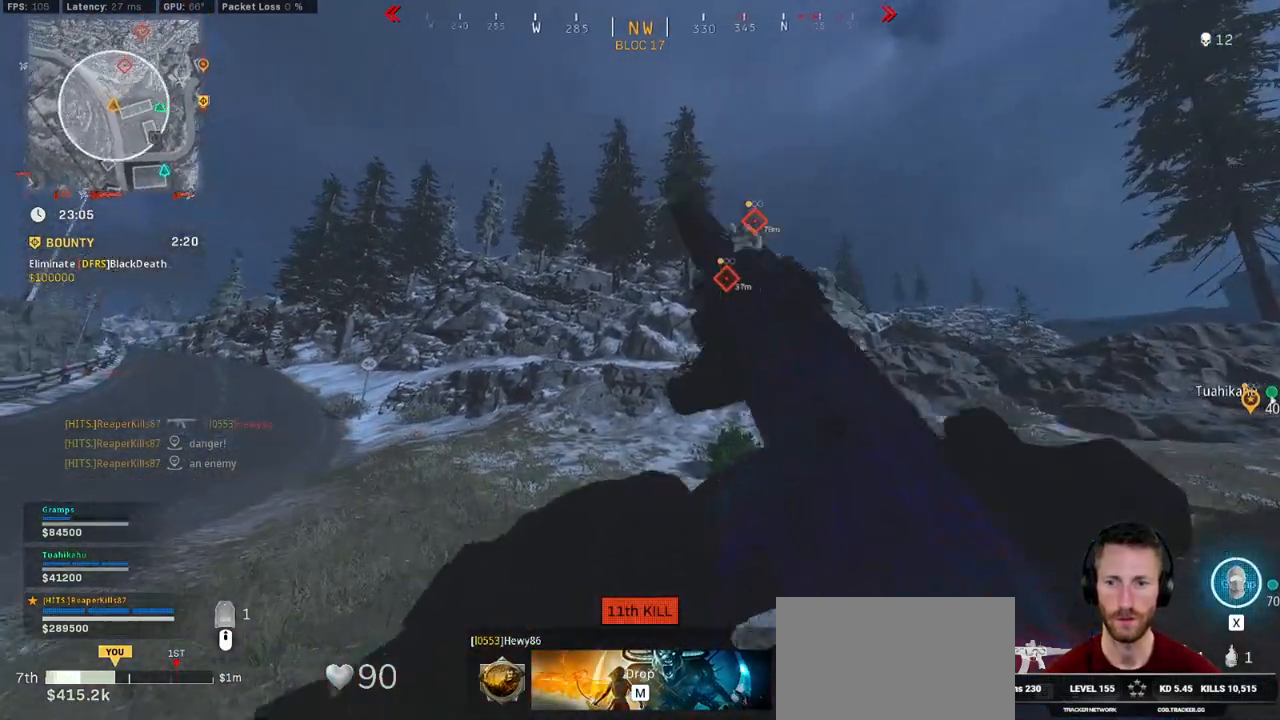
{"keys": ["a", "shift", "w"], "mouse": [], "events": [[100, "shift", "down"], [233, "e", "down"], [366, "e", "up"]]}
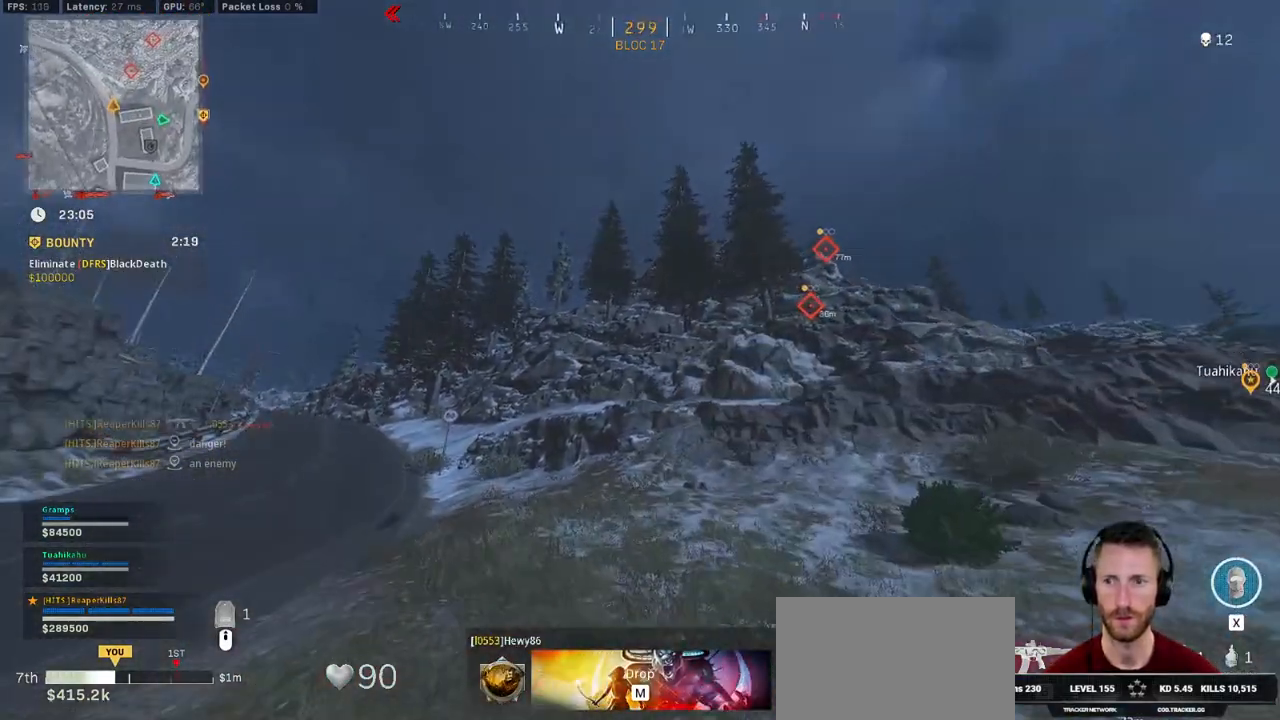
{"keys": ["a", "r", "shift", "w"], "mouse": [], "events": [[116, "r", "down"], [183, "r", "up"], [283, "r", "down"], [350, "r", "up"], [450, "r", "down"]]}
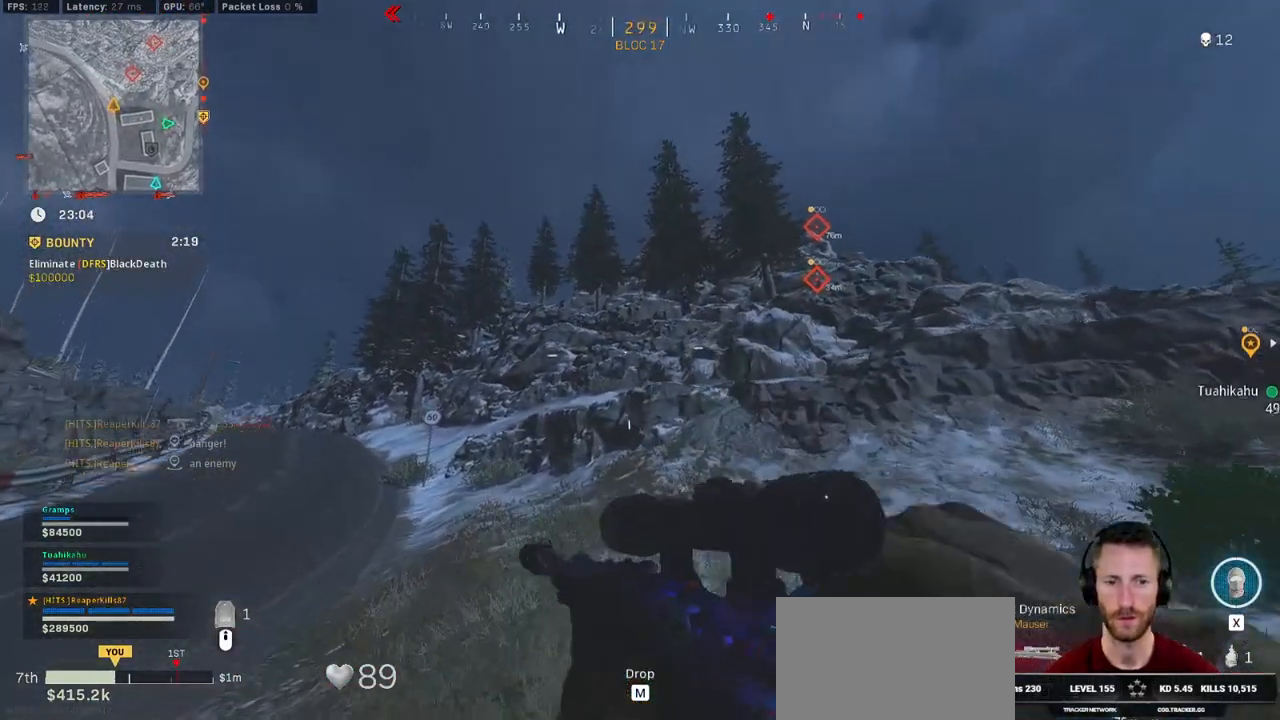
{"keys": ["w"], "mouse": [], "events": [[16, "r", "up"], [333, "shift", "up"], [400, "a", "up"]]}
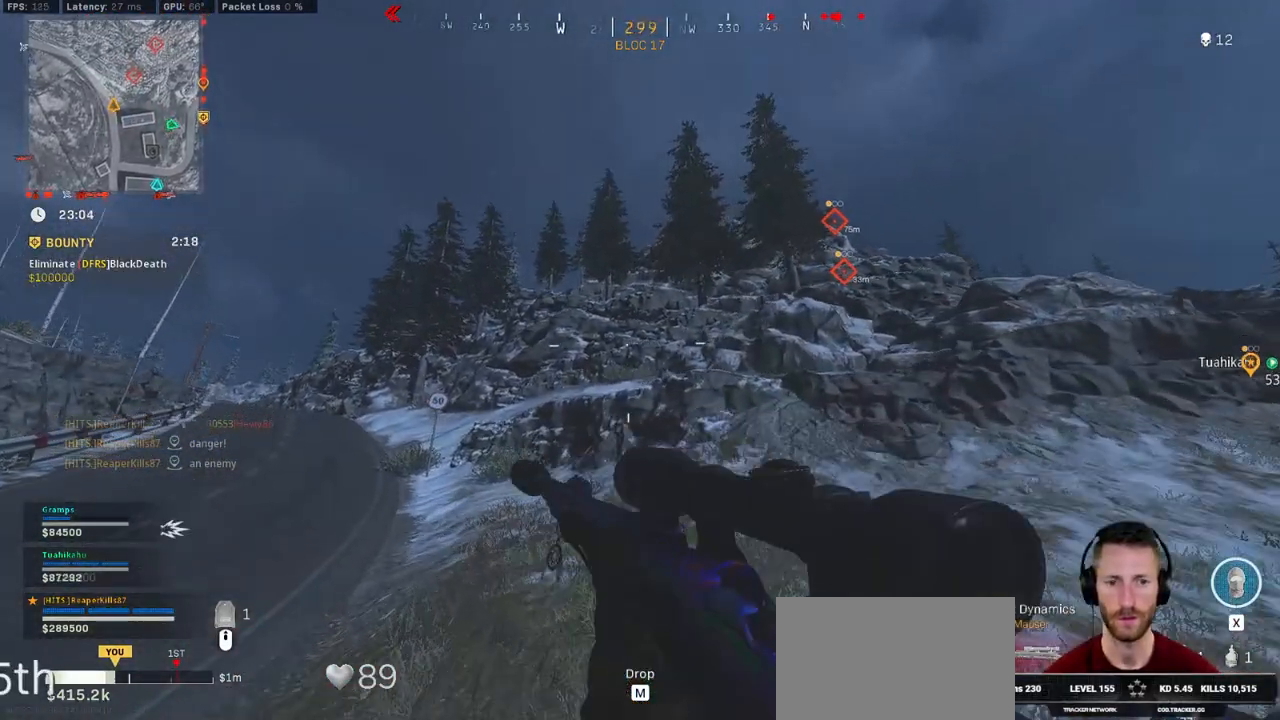
{"keys": ["w"], "mouse": [], "events": []}
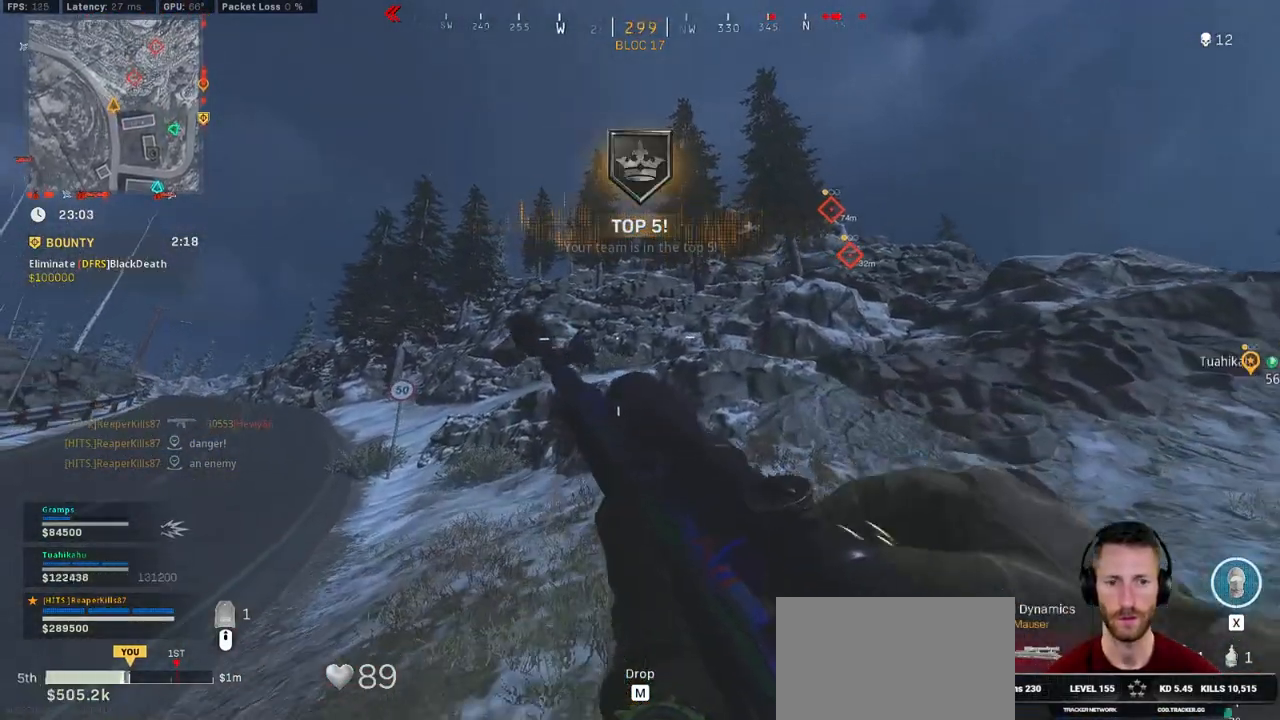
{"keys": ["a", "w"], "mouse": [], "events": [[133, "a", "down"]]}
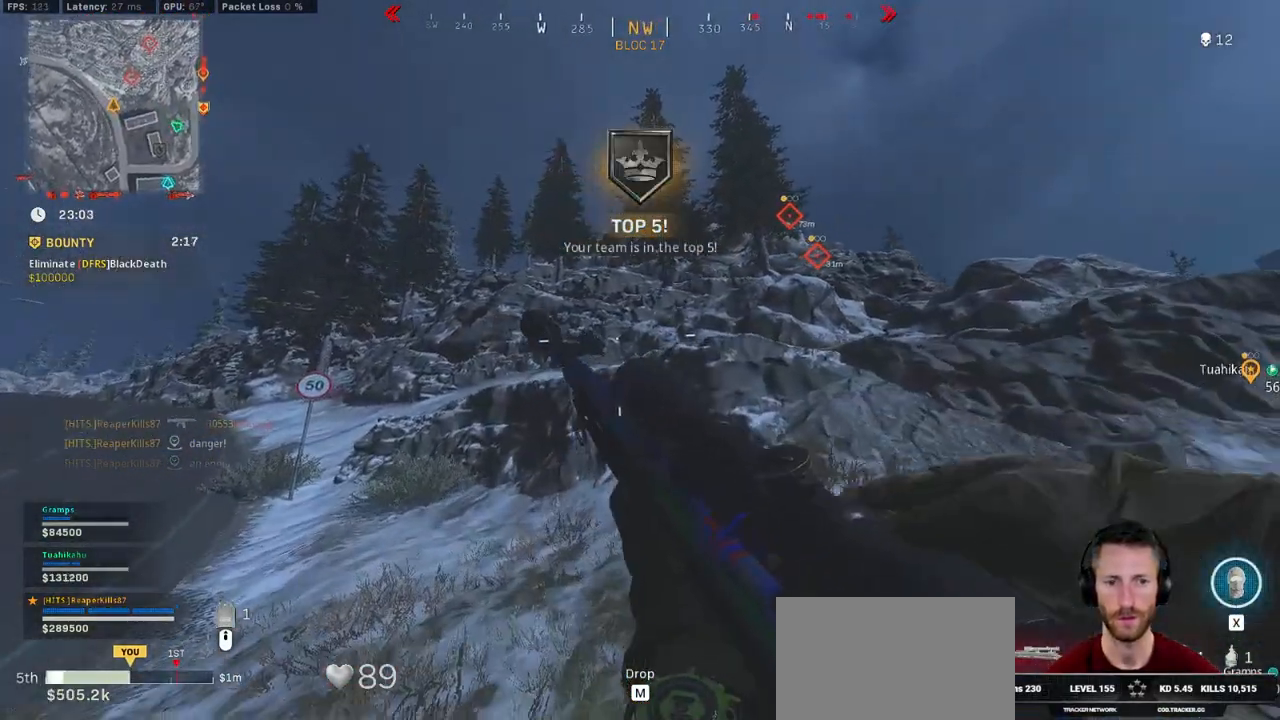
{"keys": ["a", "w"], "mouse": [], "events": []}
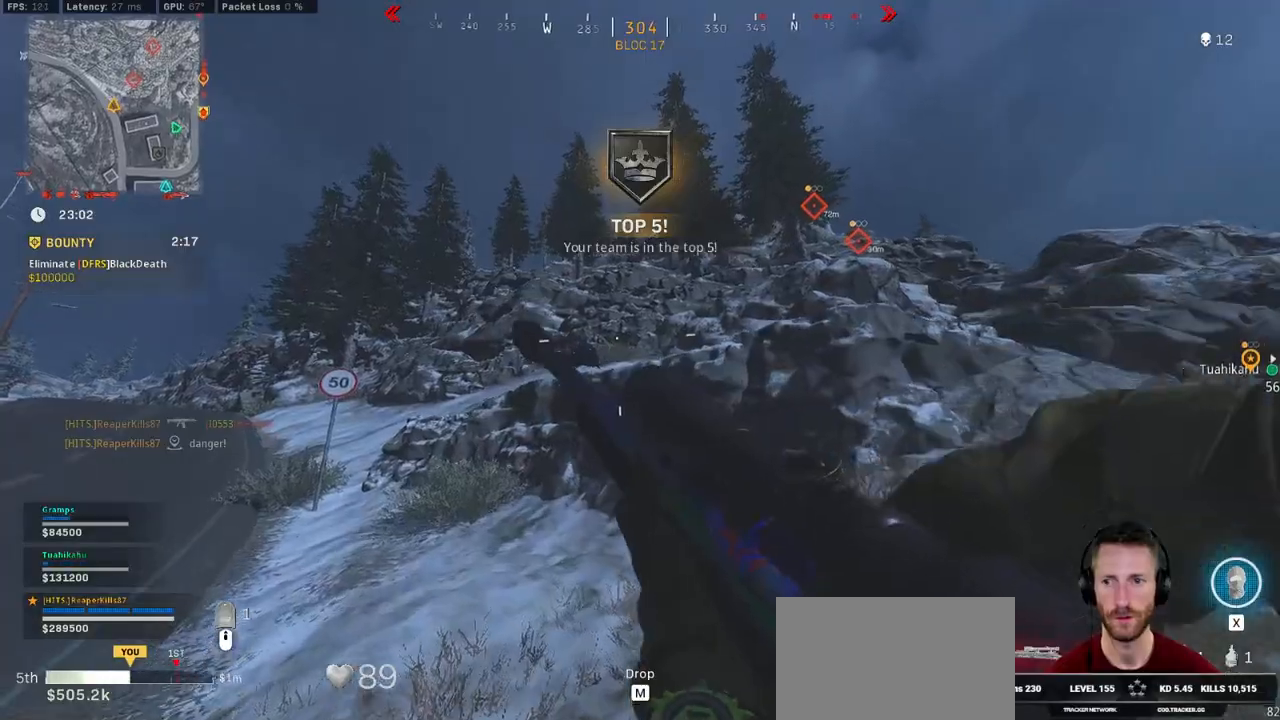
{"keys": ["a", "w"], "mouse": [], "events": []}
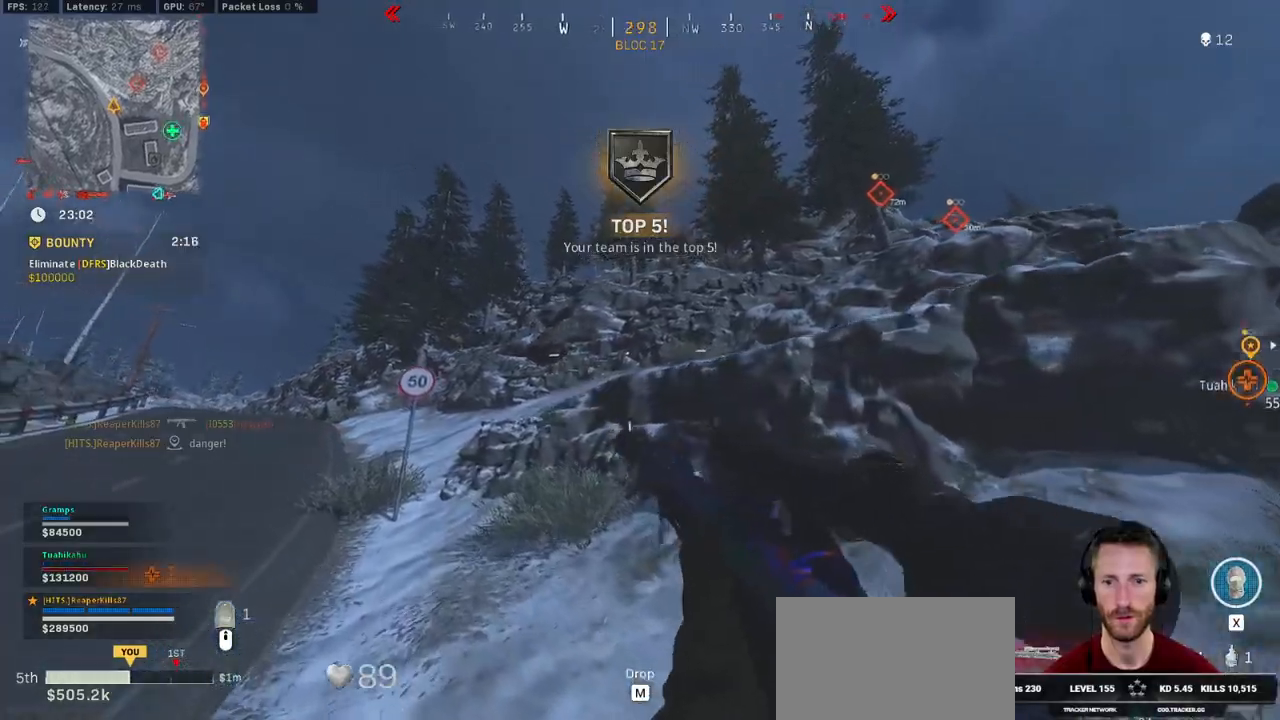
{"keys": ["shift", "w"], "mouse": [], "events": [[250, "a", "up"], [366, "shift", "down"]]}
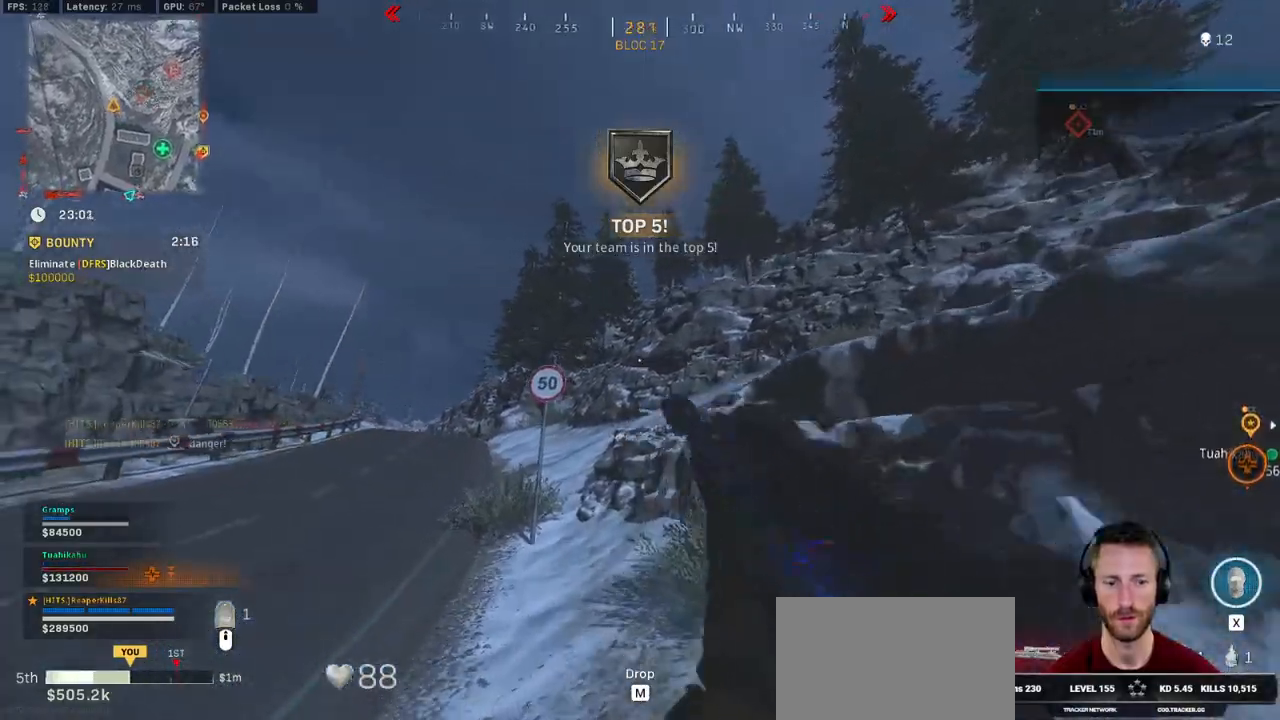
{"keys": ["a", "shift", "w"], "mouse": [], "events": [[16, "a", "down"], [33, "e", "down"], [133, "e", "up"]]}
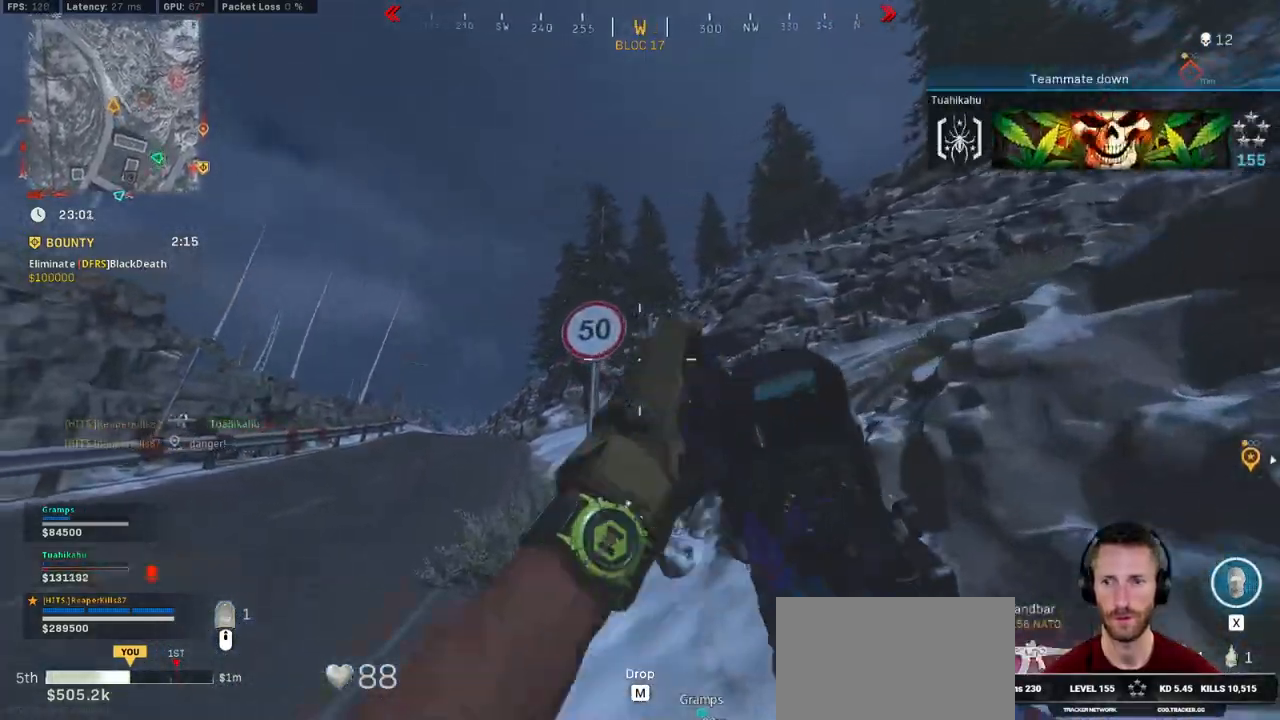
{"keys": ["a", "shift", "w"], "mouse": [], "events": []}
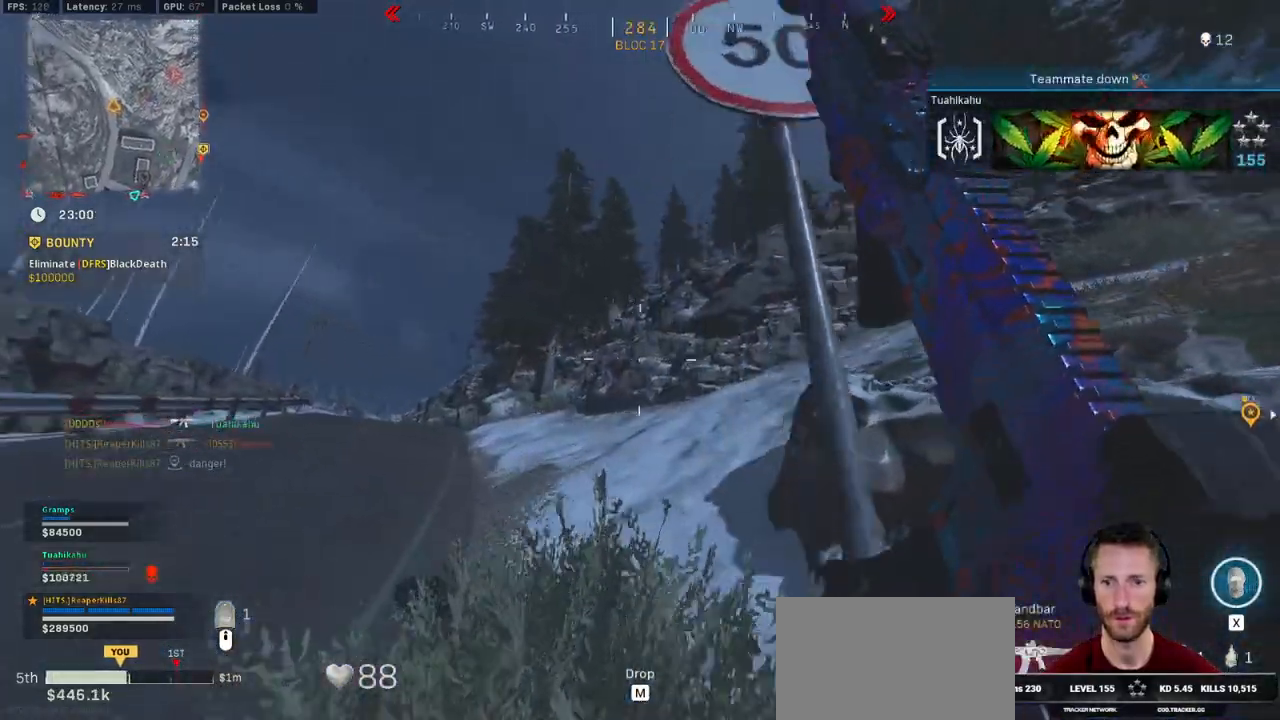
{"keys": ["a", "shift", "w"], "mouse": [], "events": [[200, "a", "up"], [416, "a", "down"]]}
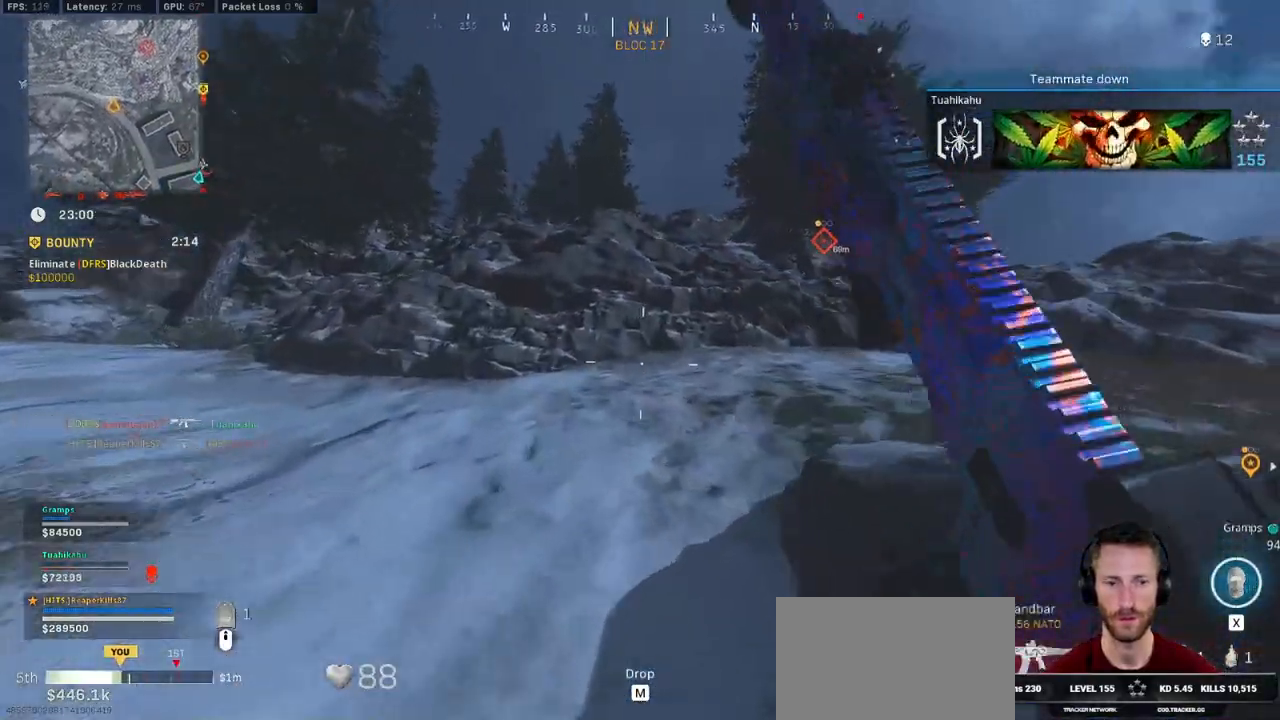
{"keys": ["shift", "w"], "mouse": [], "events": [[116, "a", "up"]]}
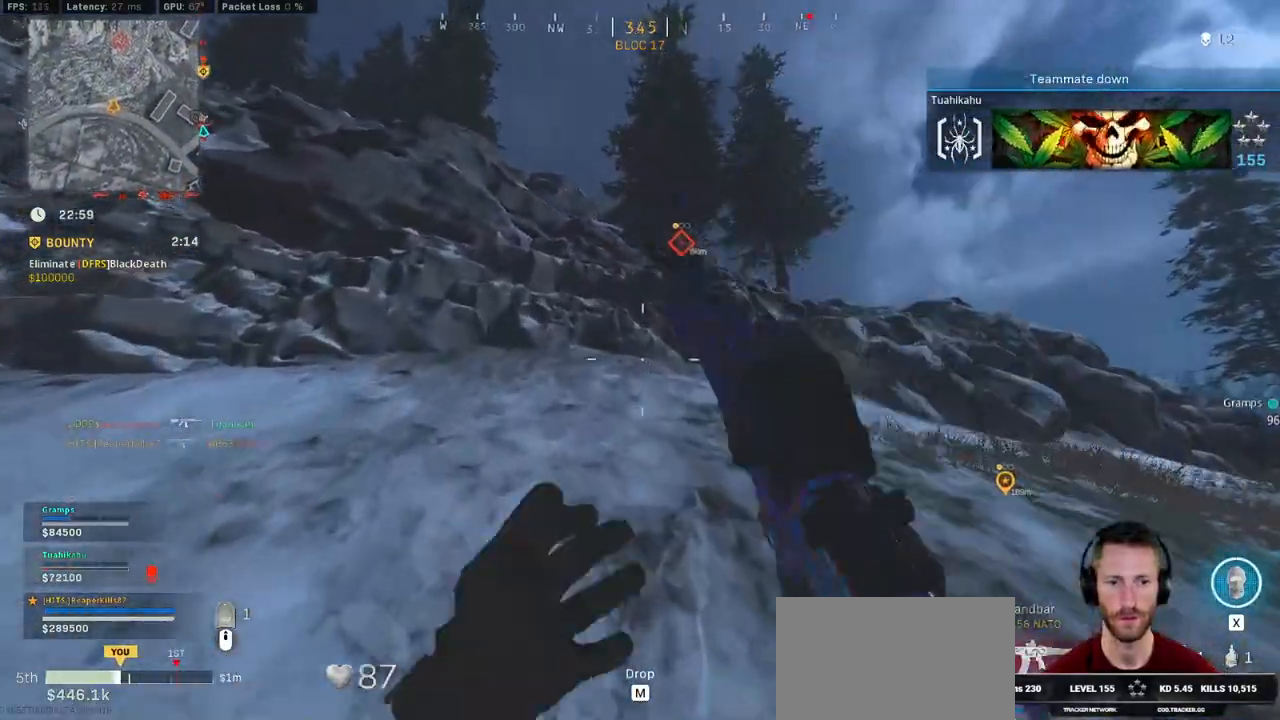
{"keys": ["d", "shift", "w"], "mouse": [], "events": [[100, "d", "down"]]}
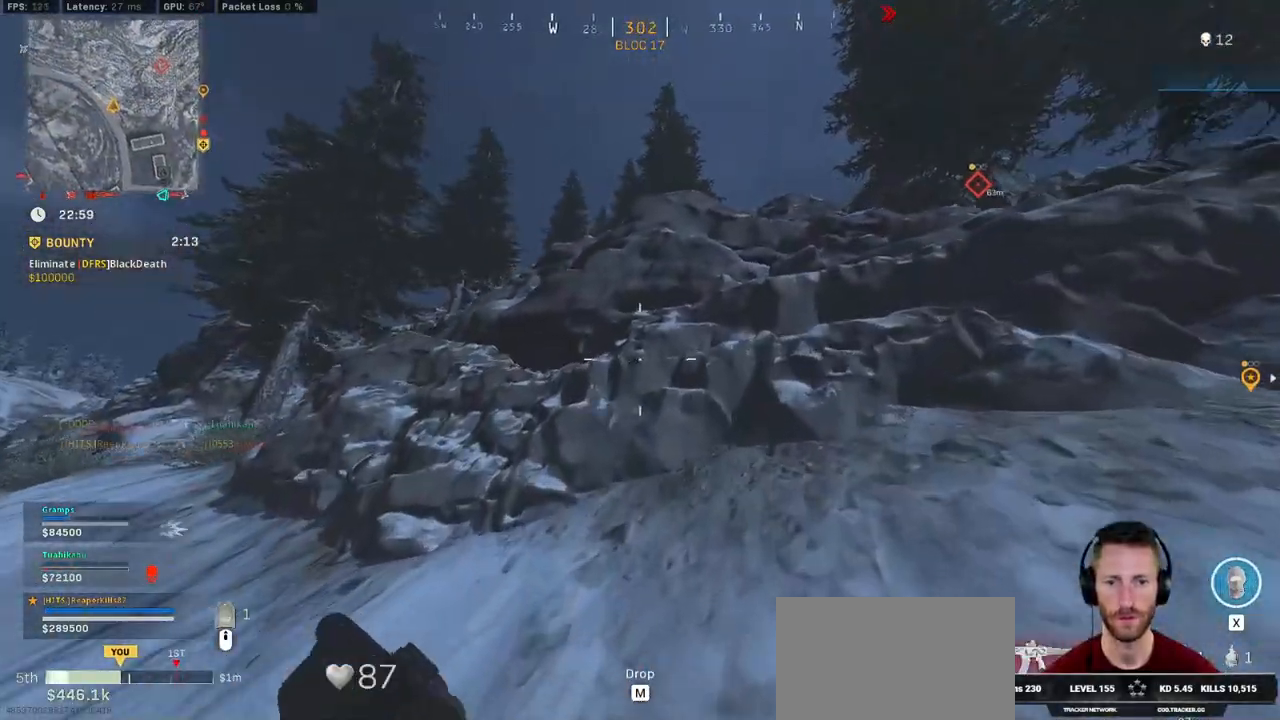
{"keys": ["d", "shift", "w"], "mouse": [], "events": []}
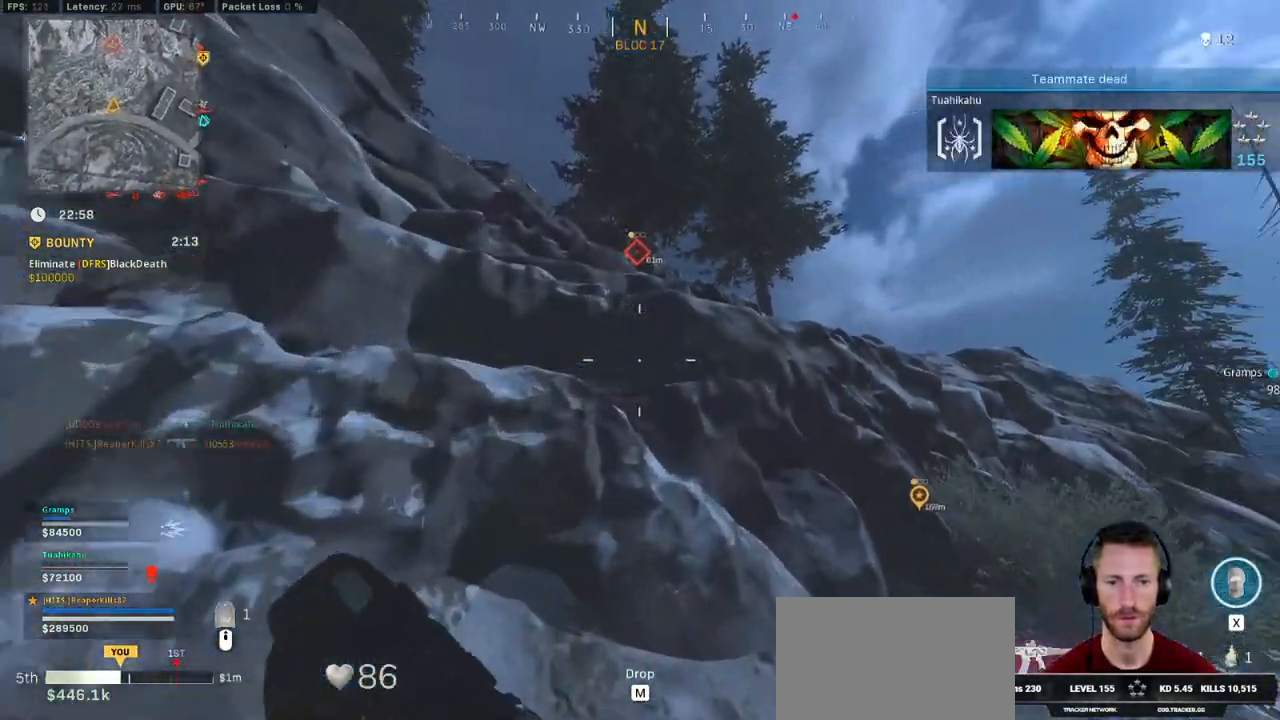
{"keys": ["w"], "mouse": [], "events": [[150, "d", "up"], [383, "space", "down"], [400, "shift", "up"], [466, "space", "up"]]}
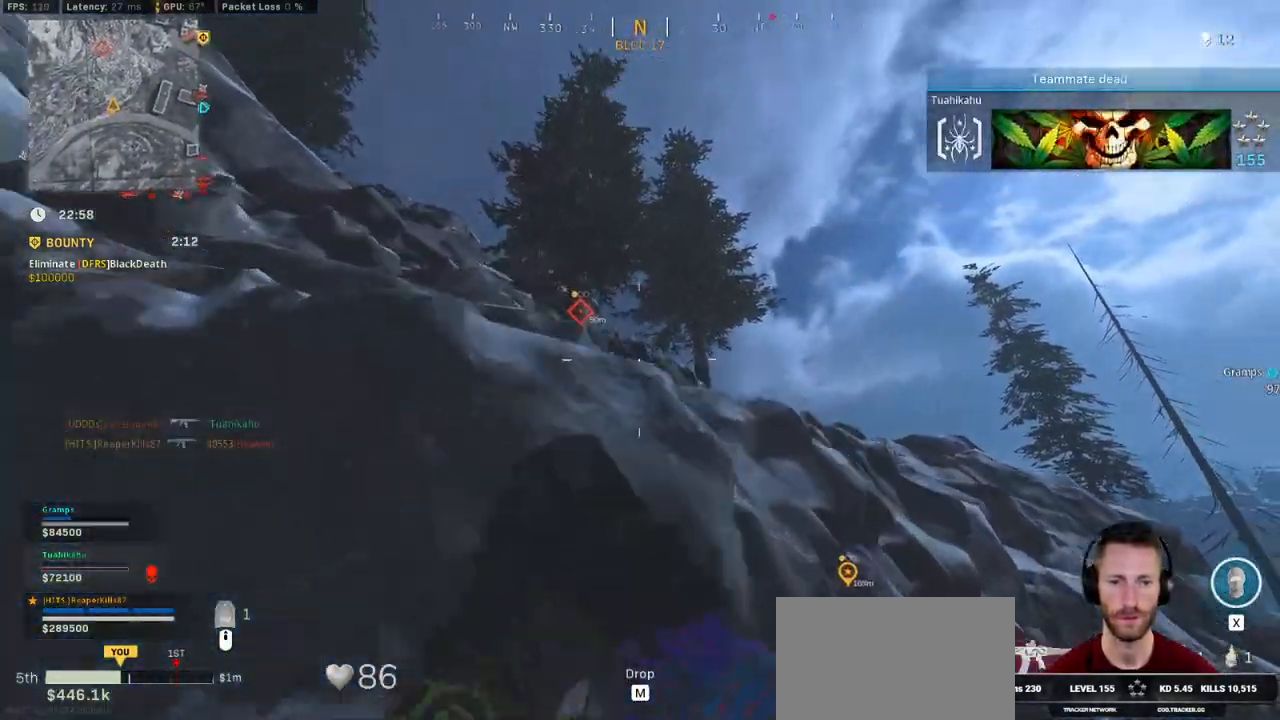
{"keys": ["shift", "w"], "mouse": [], "events": [[16, "shift", "down"], [33, "space", "down"], [116, "space", "up"], [183, "space", "down"], [366, "space", "up"]]}
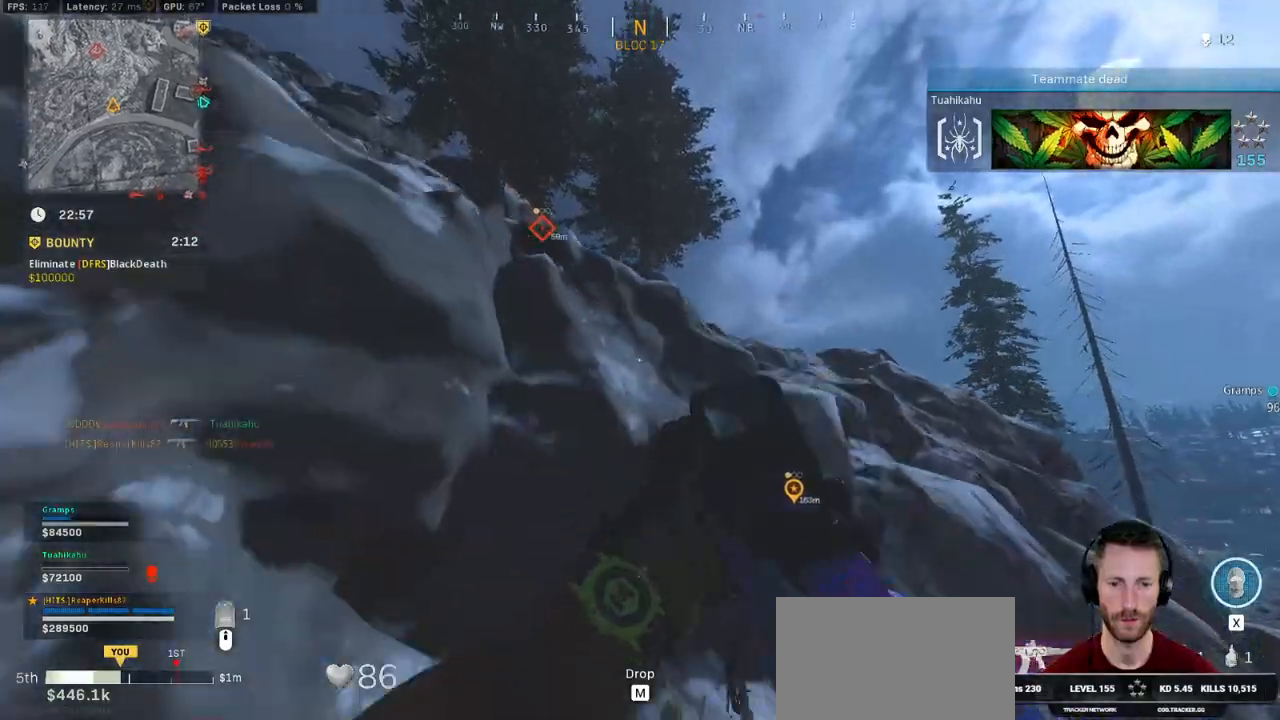
{"keys": ["shift", "space", "w"], "mouse": [], "events": [[366, "space", "down"], [383, "shift", "up"], [450, "space", "up"], [483, "shift", "down"], [500, "space", "down"]]}
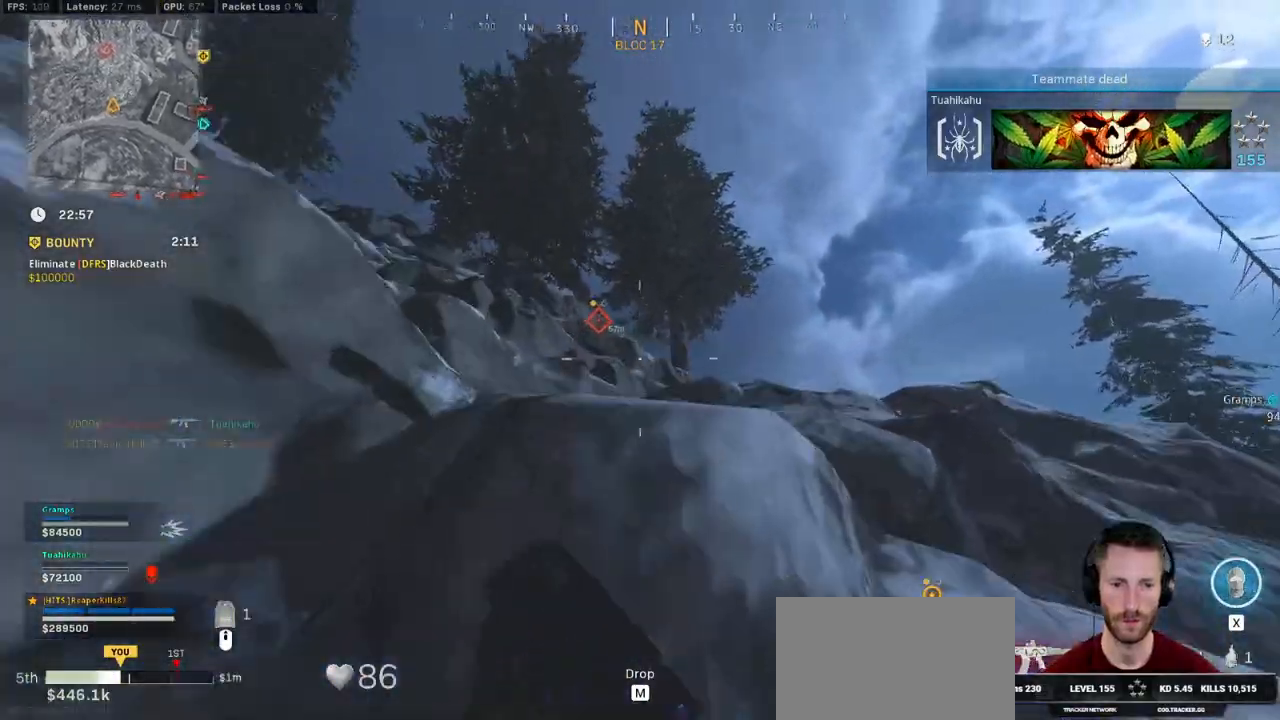
{"keys": ["d"], "mouse": [], "events": [[133, "space", "up"], [183, "space", "down"], [333, "shift", "up"], [416, "space", "up"], [466, "d", "down"], [466, "w", "up"]]}